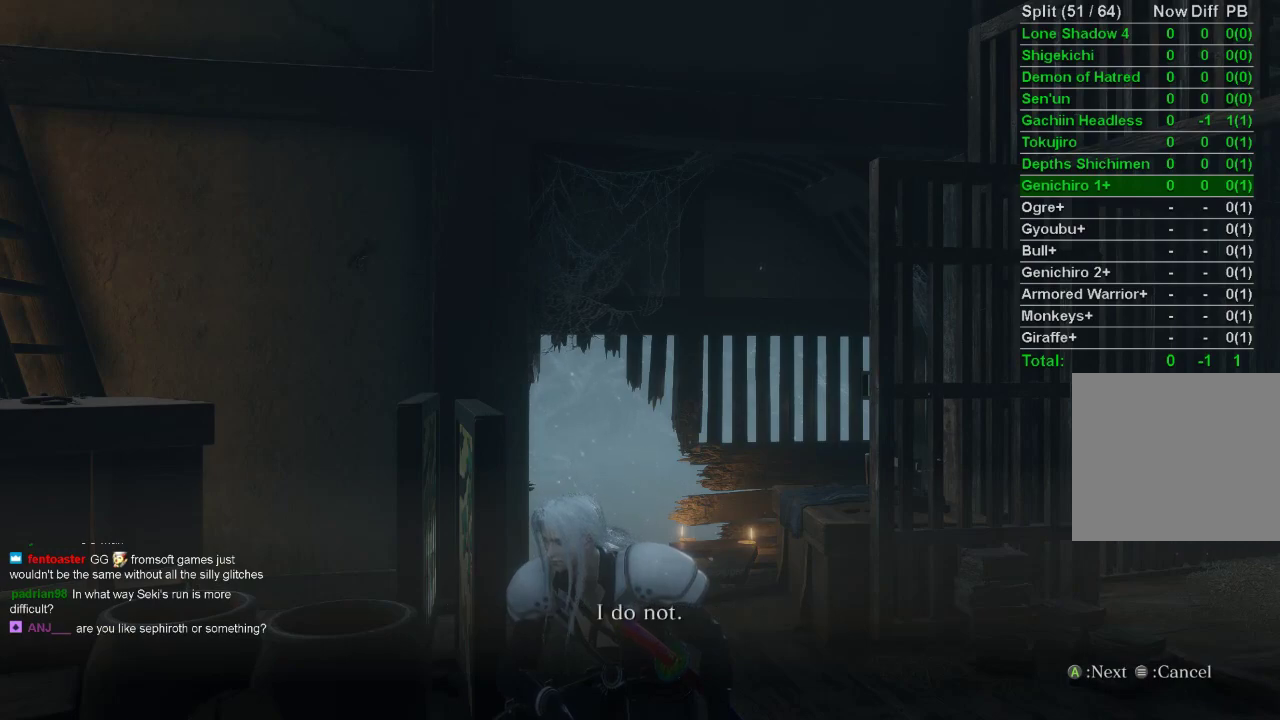
Gameplay with a controller (PlayStation layout); each line is a JSON object with the inputs held at the frame after it. "events" lists button and stick changes between this image and that frame as [ms after this image, input, new state], when the widget could be followed in between.
{"buttons": [], "left_stick": "center", "right_stick": "center", "events": [[67, "CROSS", "down"], [150, "CROSS", "up"], [233, "CROSS", "down"], [300, "CROSS", "up"], [383, "CROSS", "down"], [450, "CROSS", "up"]]}
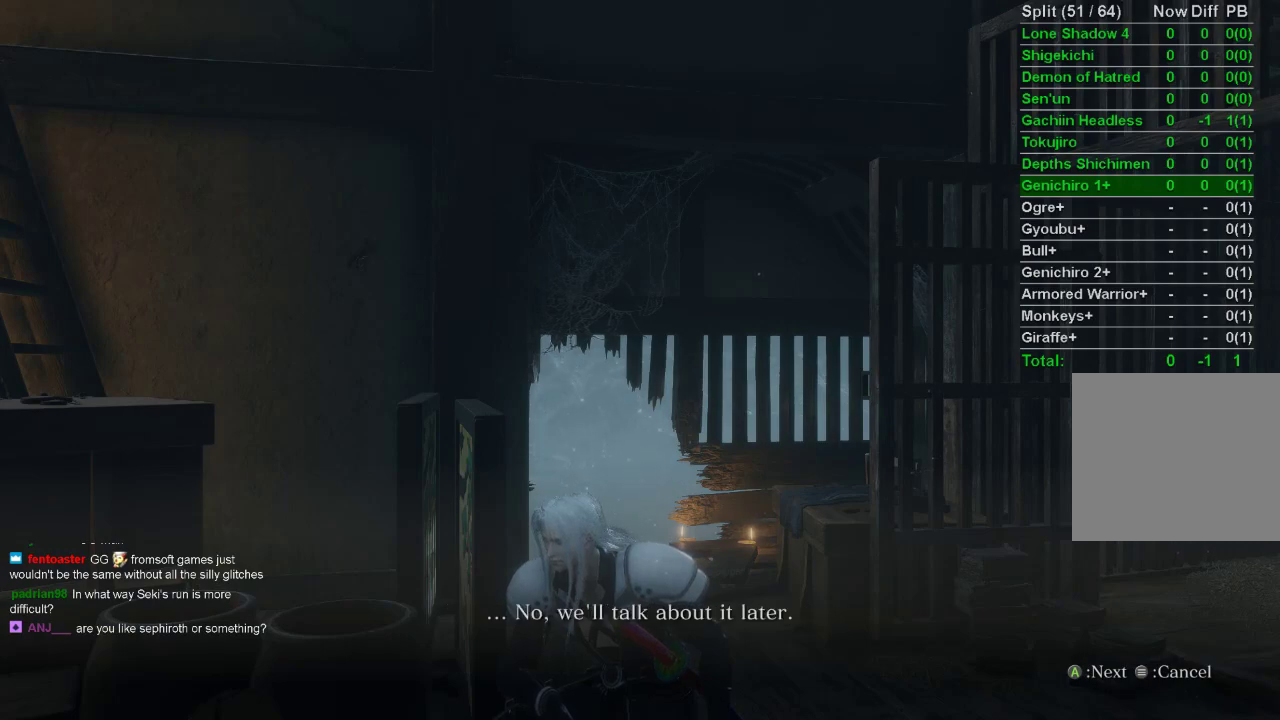
{"buttons": [], "left_stick": "center", "right_stick": "center", "events": [[33, "CROSS", "down"], [117, "CROSS", "up"], [200, "CROSS", "down"], [267, "CROSS", "up"], [350, "CROSS", "down"], [433, "CROSS", "up"]]}
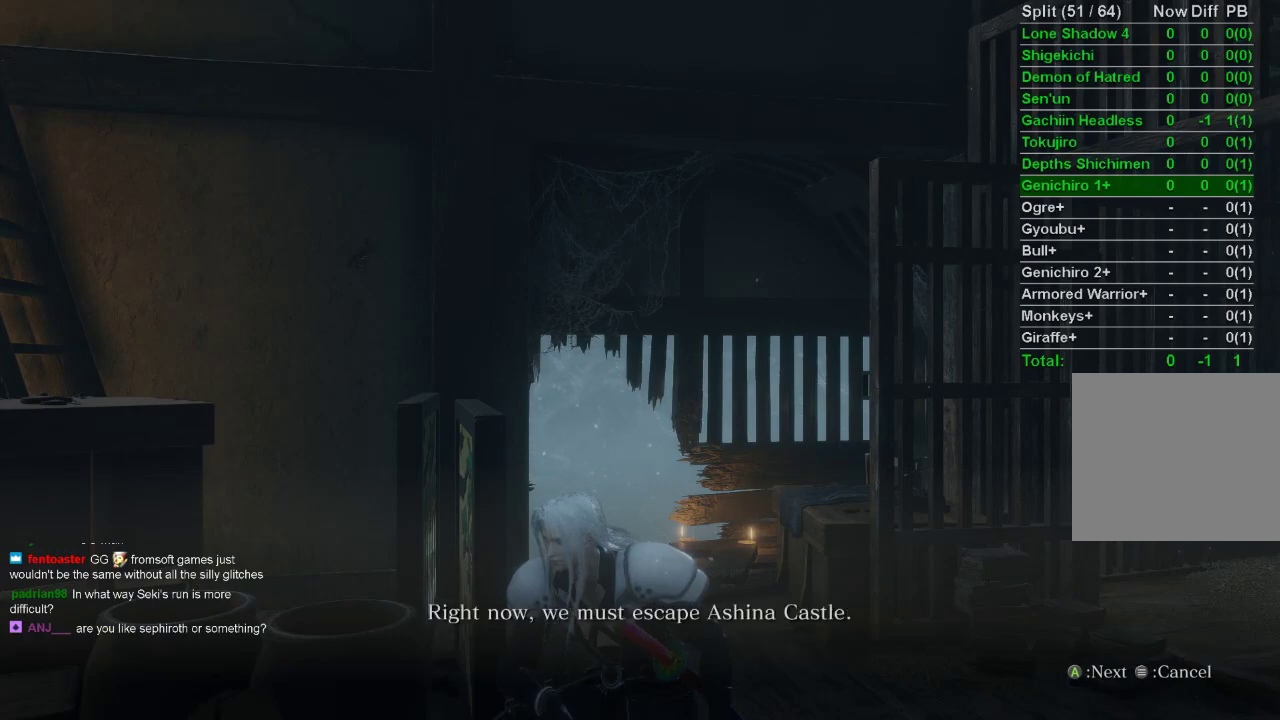
{"buttons": ["CROSS"], "left_stick": "center", "right_stick": "center", "events": [[17, "CROSS", "down"], [100, "CROSS", "up"], [167, "CROSS", "down"], [250, "CROSS", "up"], [333, "CROSS", "down"], [400, "CROSS", "up"], [500, "CROSS", "down"]]}
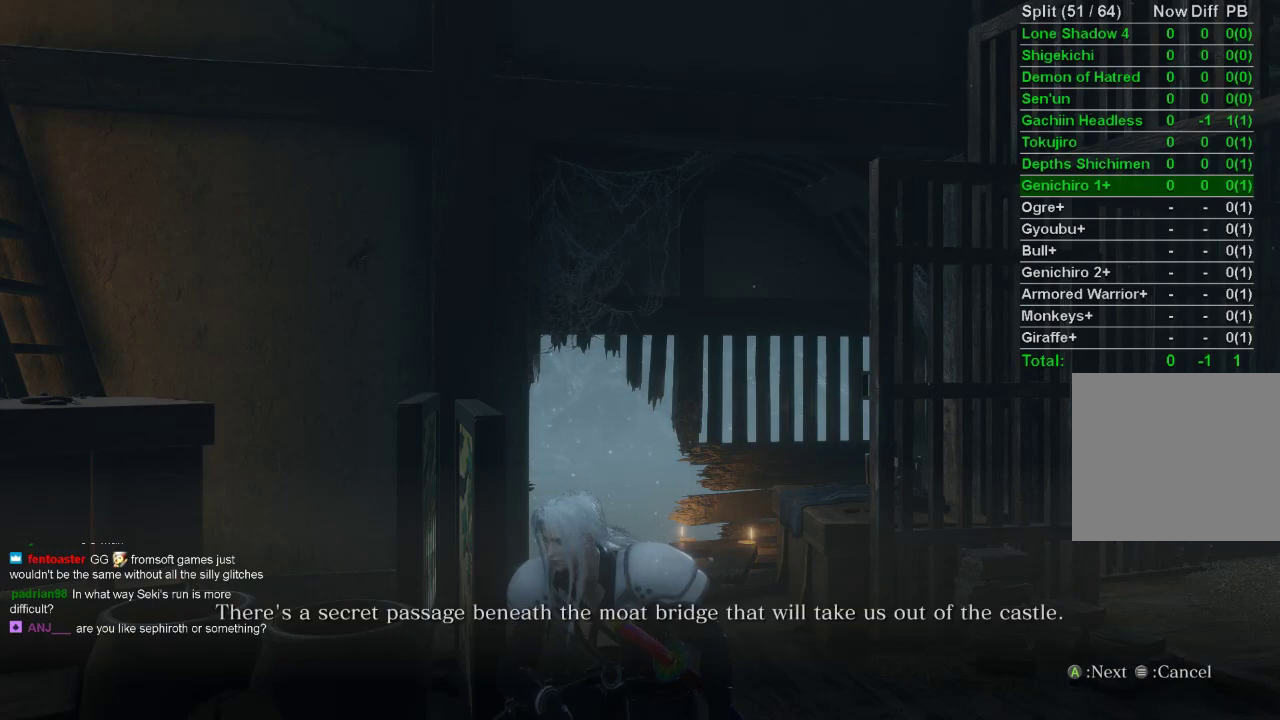
{"buttons": [], "left_stick": "center", "right_stick": "center", "events": [[50, "CROSS", "up"], [233, "CROSS", "down"], [317, "CROSS", "up"], [400, "CROSS", "down"], [483, "CROSS", "up"]]}
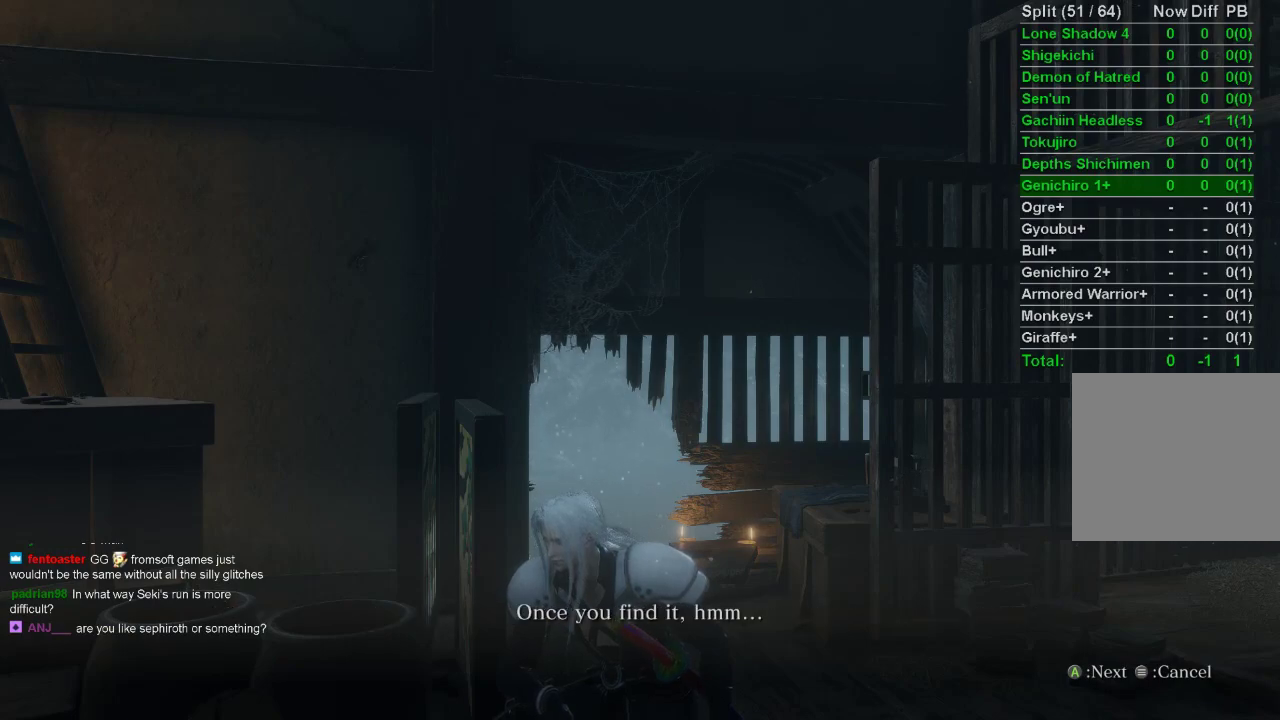
{"buttons": [], "left_stick": "center", "right_stick": "center", "events": [[67, "CROSS", "down"], [150, "CROSS", "up"]]}
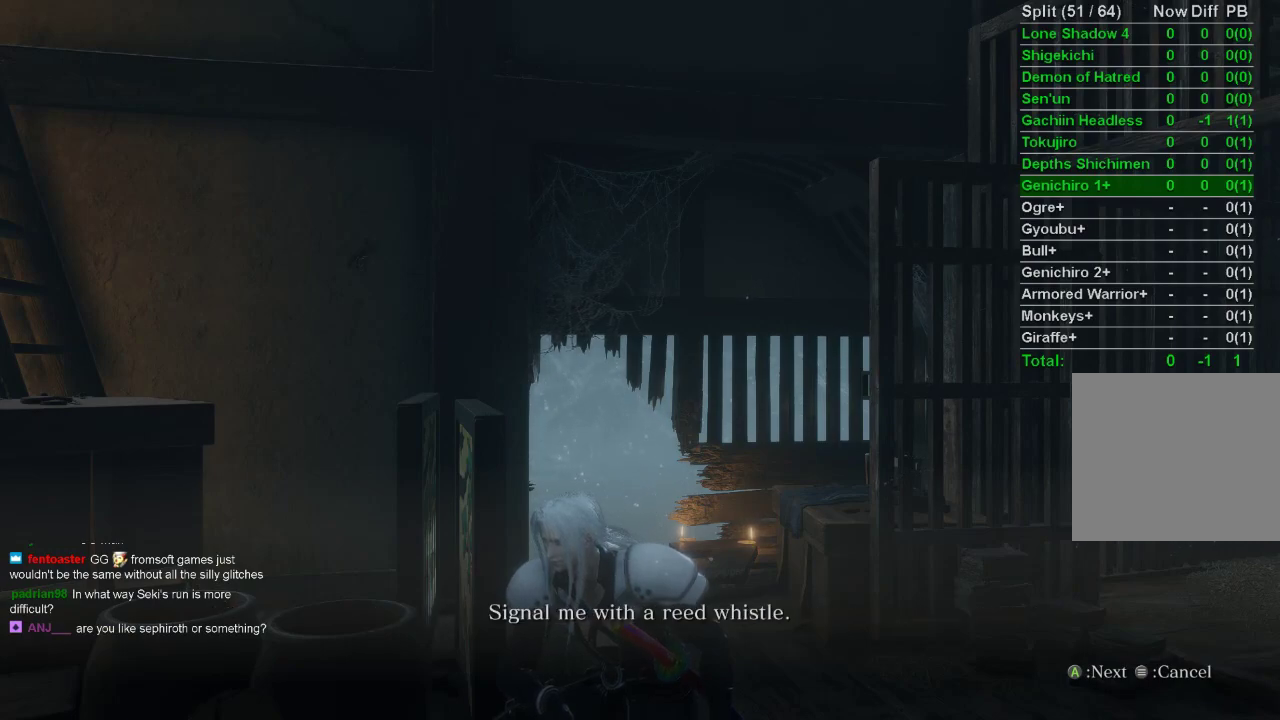
{"buttons": ["CROSS"], "left_stick": "center", "right_stick": "center", "events": [[33, "CROSS", "down"], [117, "CROSS", "up"], [183, "CROSS", "down"], [267, "CROSS", "up"], [333, "CROSS", "down"], [417, "CROSS", "up"], [483, "CROSS", "down"]]}
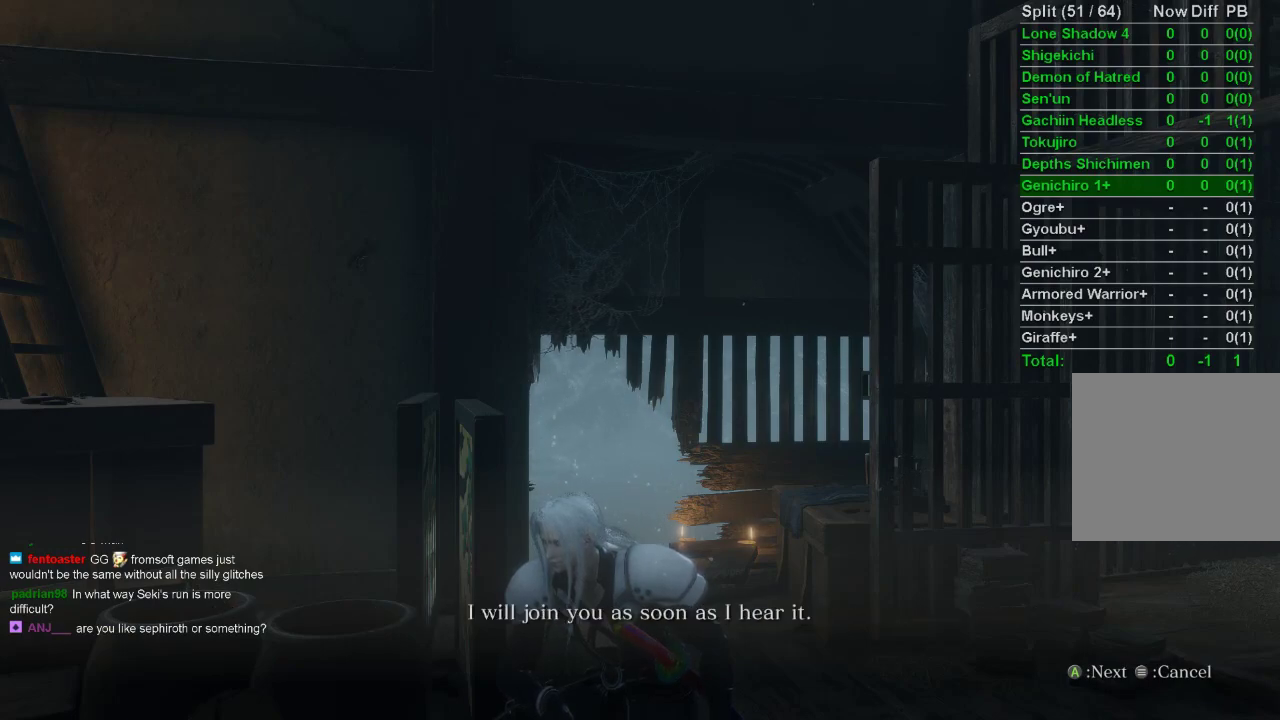
{"buttons": [], "left_stick": "center", "right_stick": "center", "events": [[83, "CROSS", "up"], [150, "CROSS", "down"], [217, "CROSS", "up"]]}
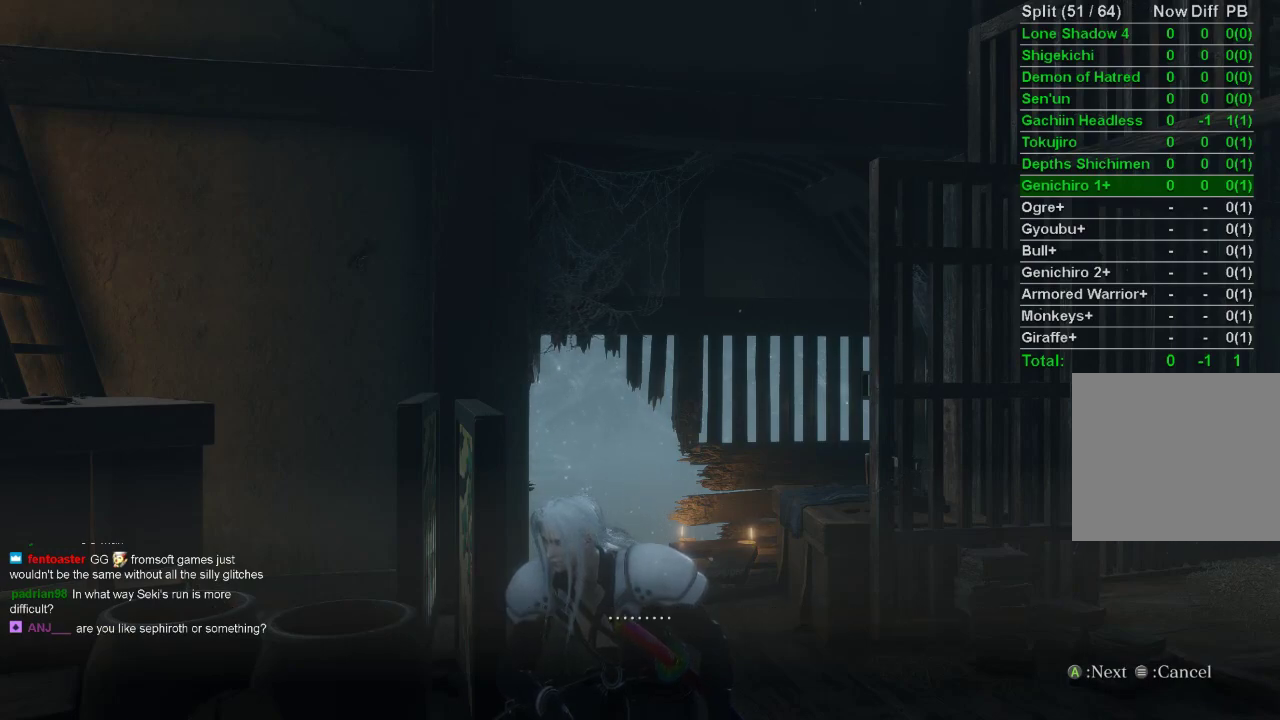
{"buttons": [], "left_stick": "center", "right_stick": "center", "events": [[267, "CROSS", "down"], [350, "CROSS", "up"], [417, "CROSS", "down"], [500, "CROSS", "up"]]}
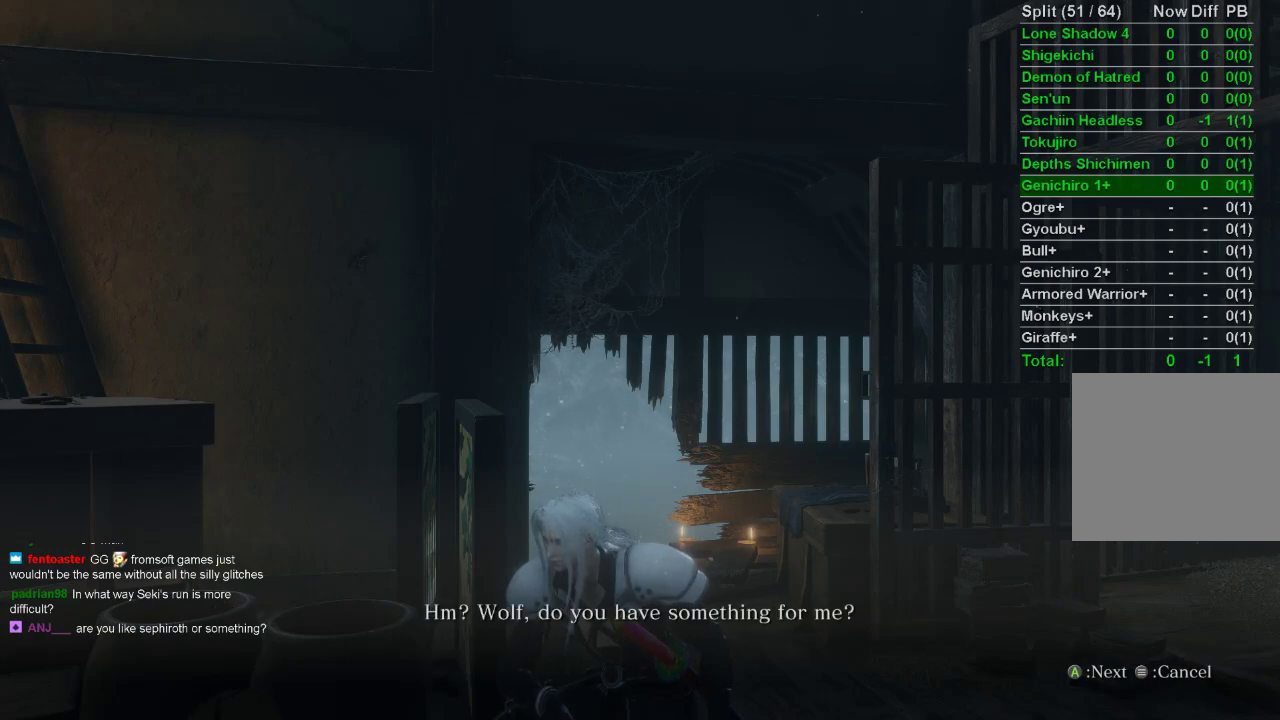
{"buttons": [], "left_stick": "center", "right_stick": "center", "events": [[67, "CROSS", "down"], [150, "CROSS", "up"], [233, "CROSS", "down"], [300, "CROSS", "up"], [383, "CROSS", "down"], [450, "CROSS", "up"]]}
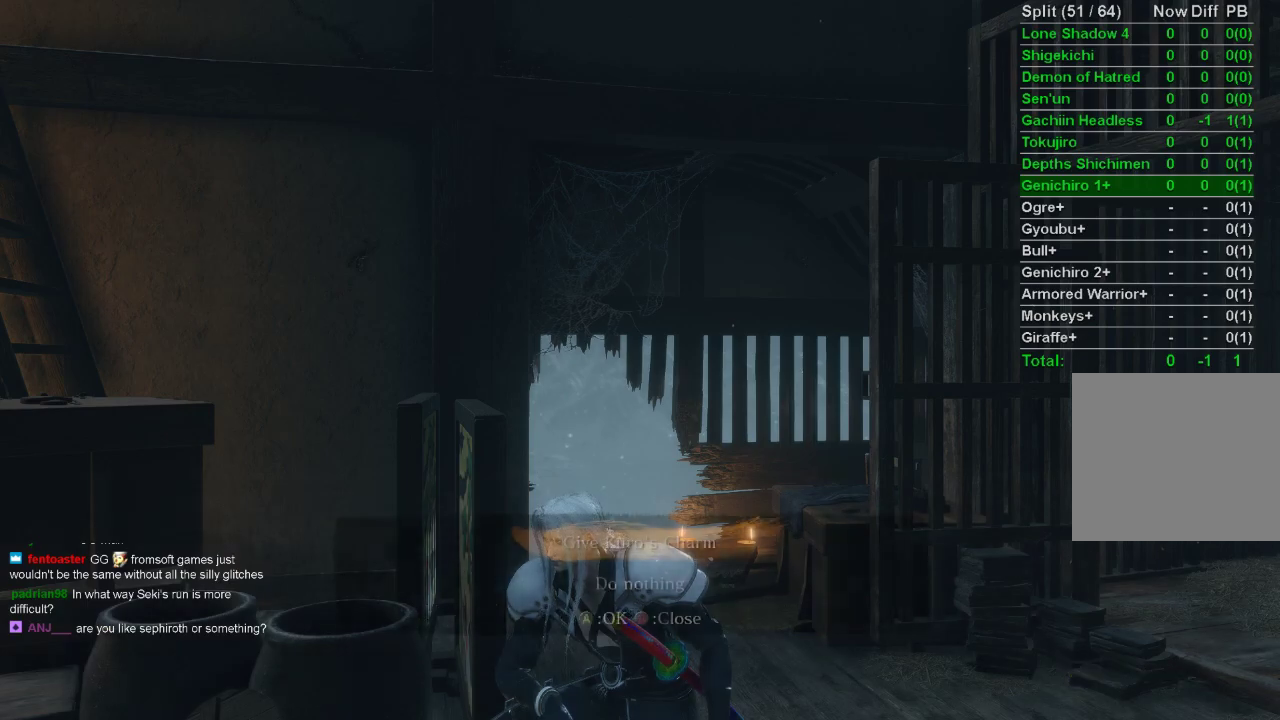
{"buttons": [], "left_stick": "center", "right_stick": "center", "events": [[383, "DPAD_DOWN", "down"], [483, "DPAD_DOWN", "up"]]}
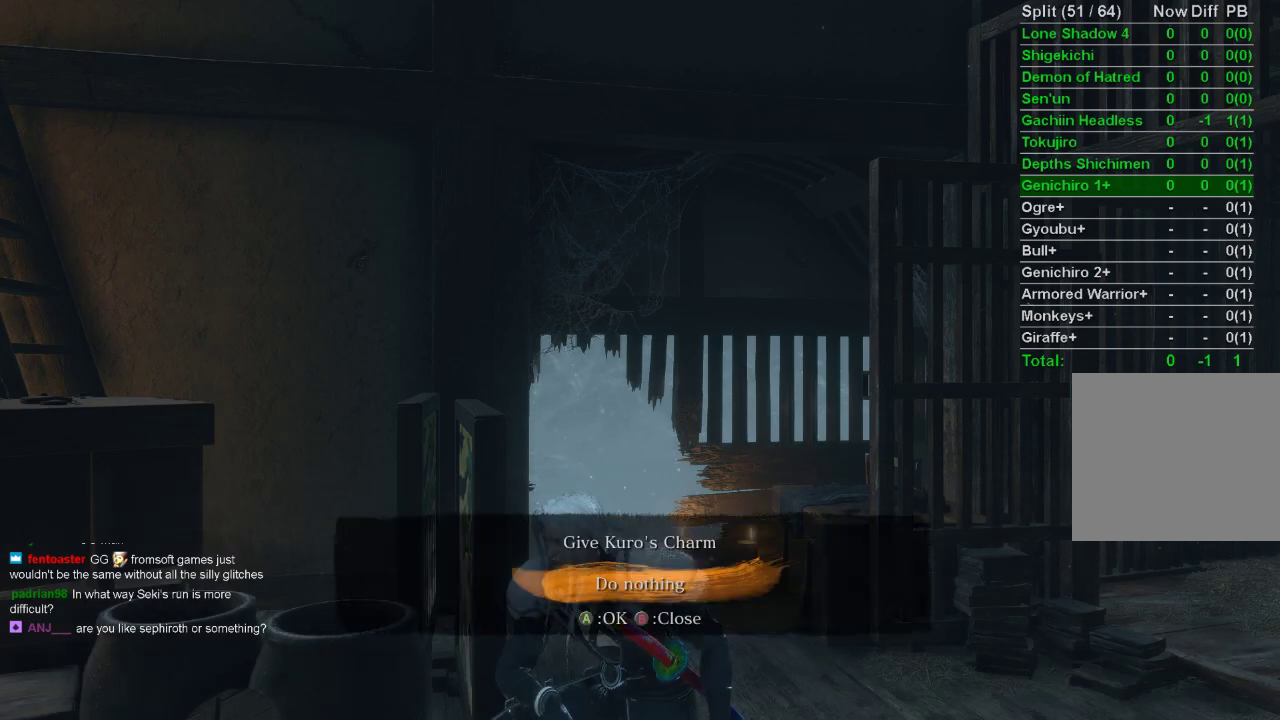
{"buttons": ["CROSS"], "left_stick": "center", "right_stick": "center", "events": [[183, "CROSS", "down"], [250, "CROSS", "up"], [333, "CROSS", "down"], [400, "CROSS", "up"], [483, "CROSS", "down"]]}
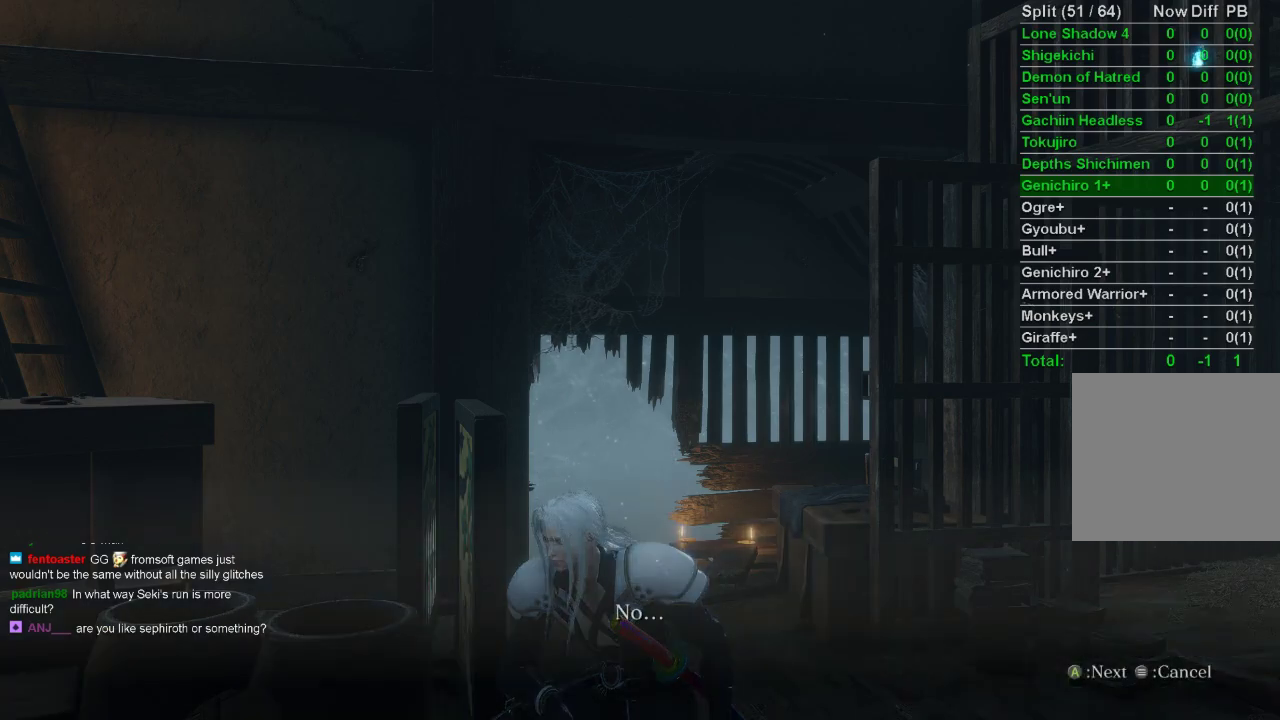
{"buttons": [], "left_stick": "center", "right_stick": "center", "events": [[50, "CROSS", "up"], [133, "CROSS", "down"], [200, "CROSS", "up"], [283, "CROSS", "down"], [350, "CROSS", "up"], [433, "CROSS", "down"], [500, "CROSS", "up"]]}
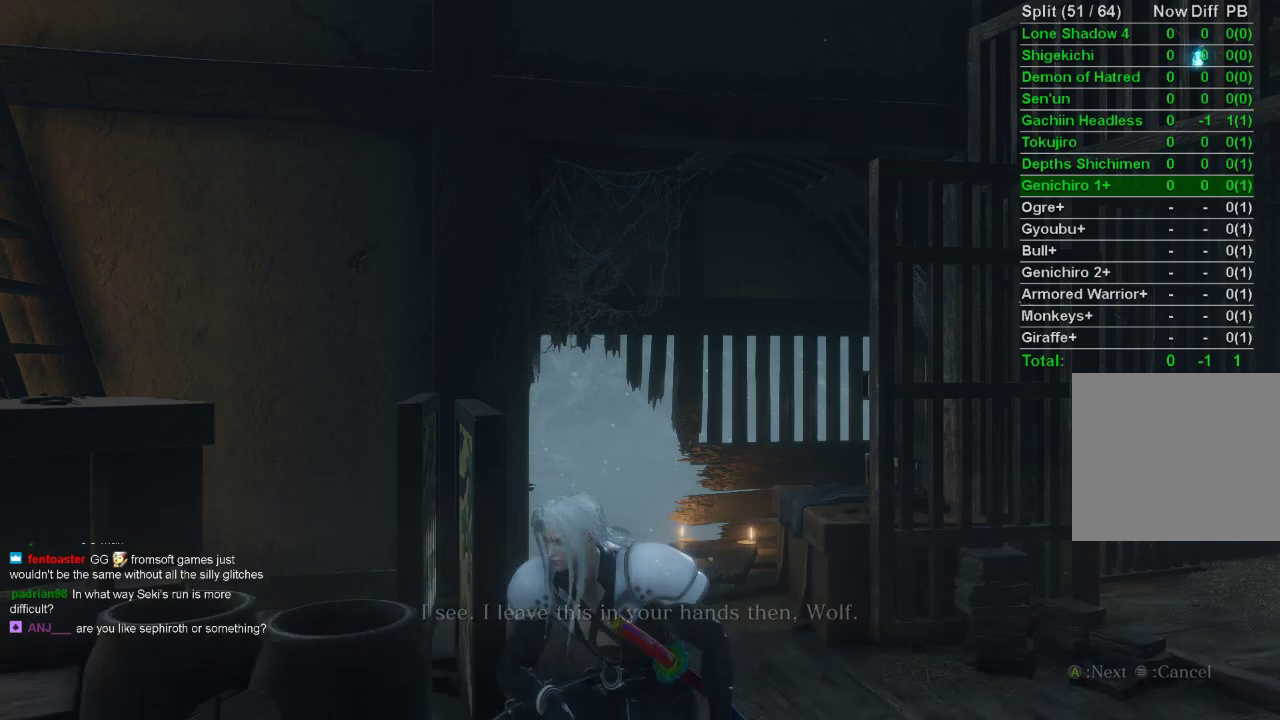
{"buttons": [], "left_stick": "center", "right_stick": "center", "events": [[83, "CROSS", "down"], [150, "CROSS", "up"]]}
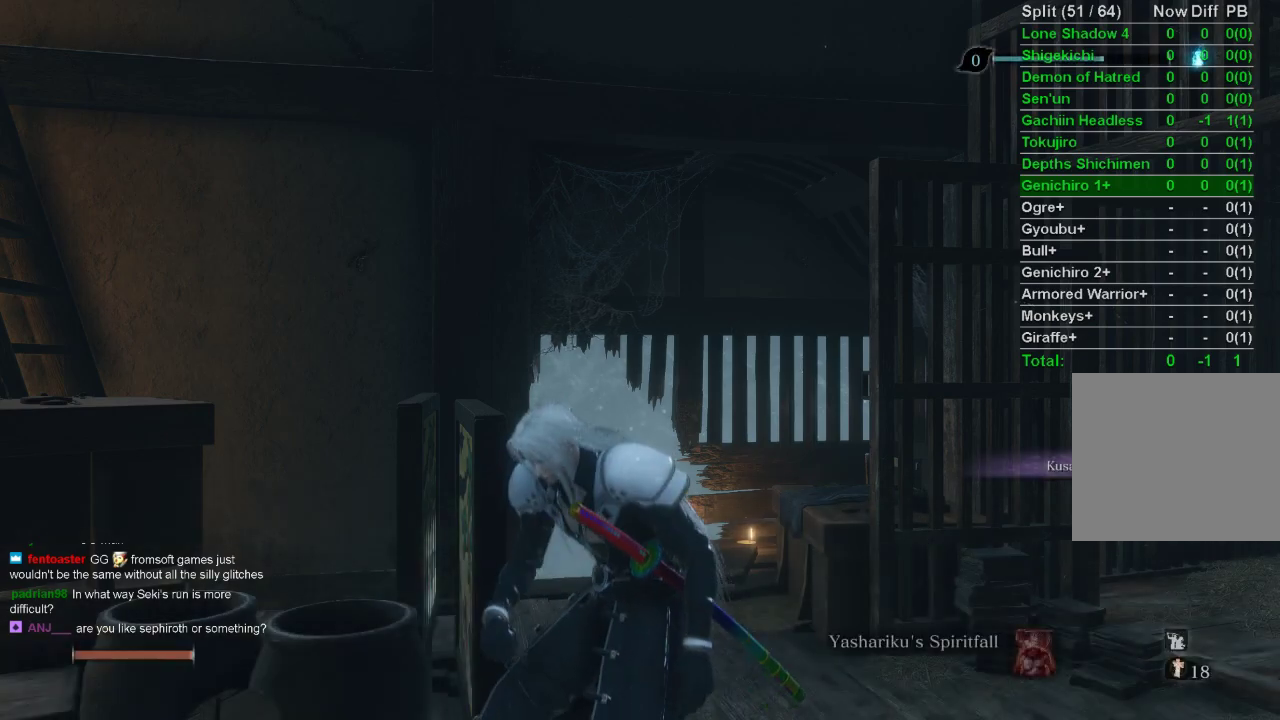
{"buttons": [], "left_stick": "up", "right_stick": "center", "events": [[183, "right_stick", "up"], [333, "left_stick", "up"], [500, "right_stick", "center"]]}
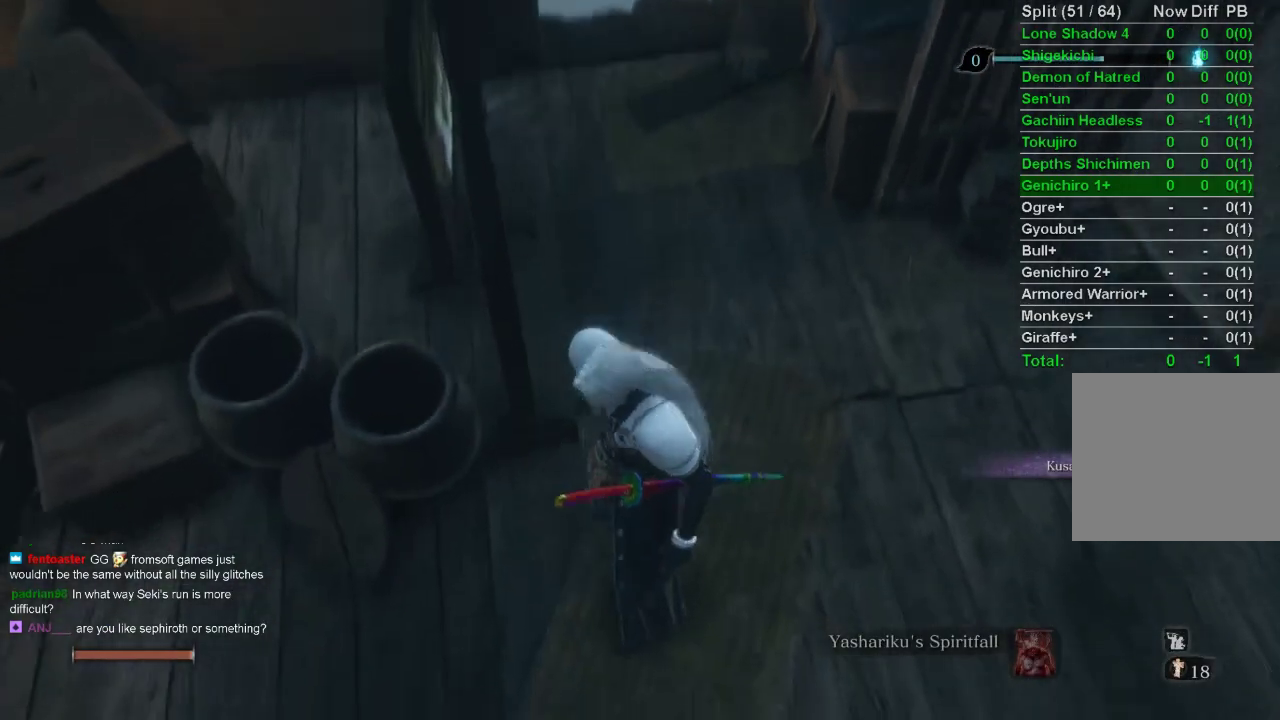
{"buttons": [], "left_stick": "up", "right_stick": "center", "events": [[233, "SQUARE", "down"], [300, "SQUARE", "up"], [383, "SQUARE", "down"], [467, "SQUARE", "up"]]}
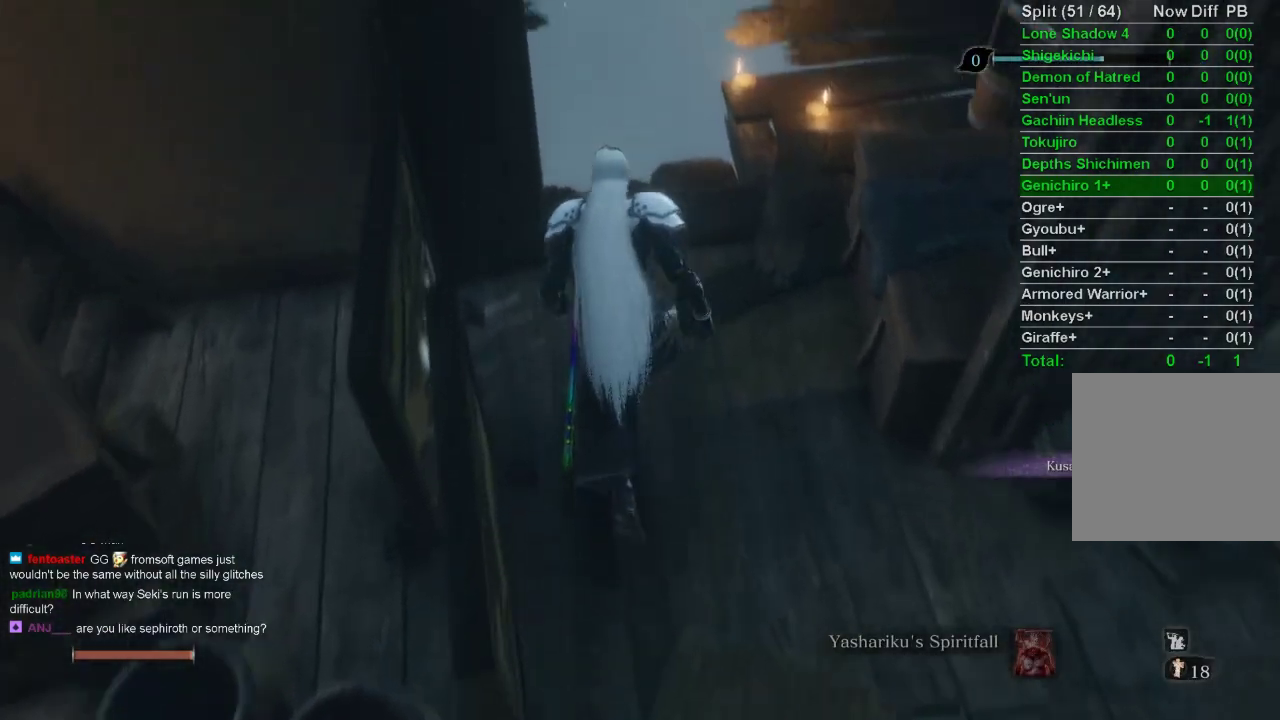
{"buttons": [], "left_stick": "up", "right_stick": "center", "events": [[50, "SQUARE", "down"], [133, "SQUARE", "up"], [200, "SQUARE", "down"], [283, "SQUARE", "up"], [367, "SQUARE", "down"], [433, "SQUARE", "up"]]}
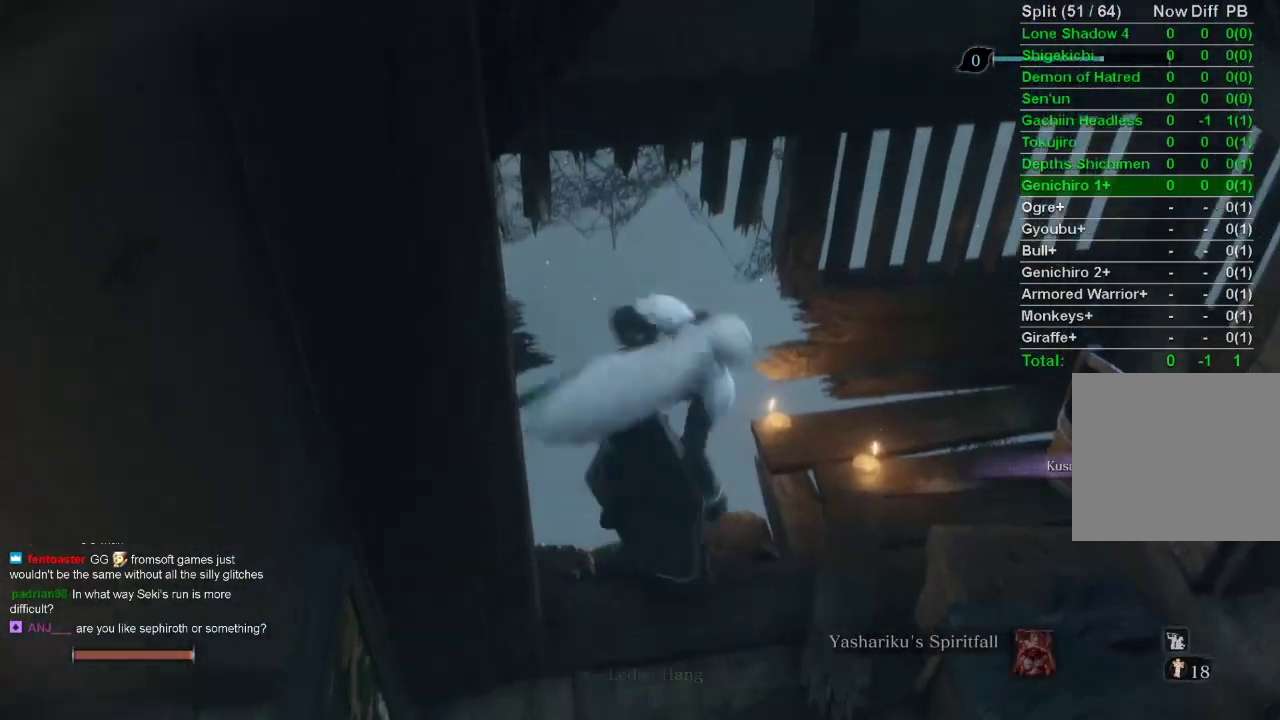
{"buttons": [], "left_stick": "up", "right_stick": "left", "events": [[17, "SQUARE", "down"], [100, "SQUARE", "up"], [317, "right_stick", "left"]]}
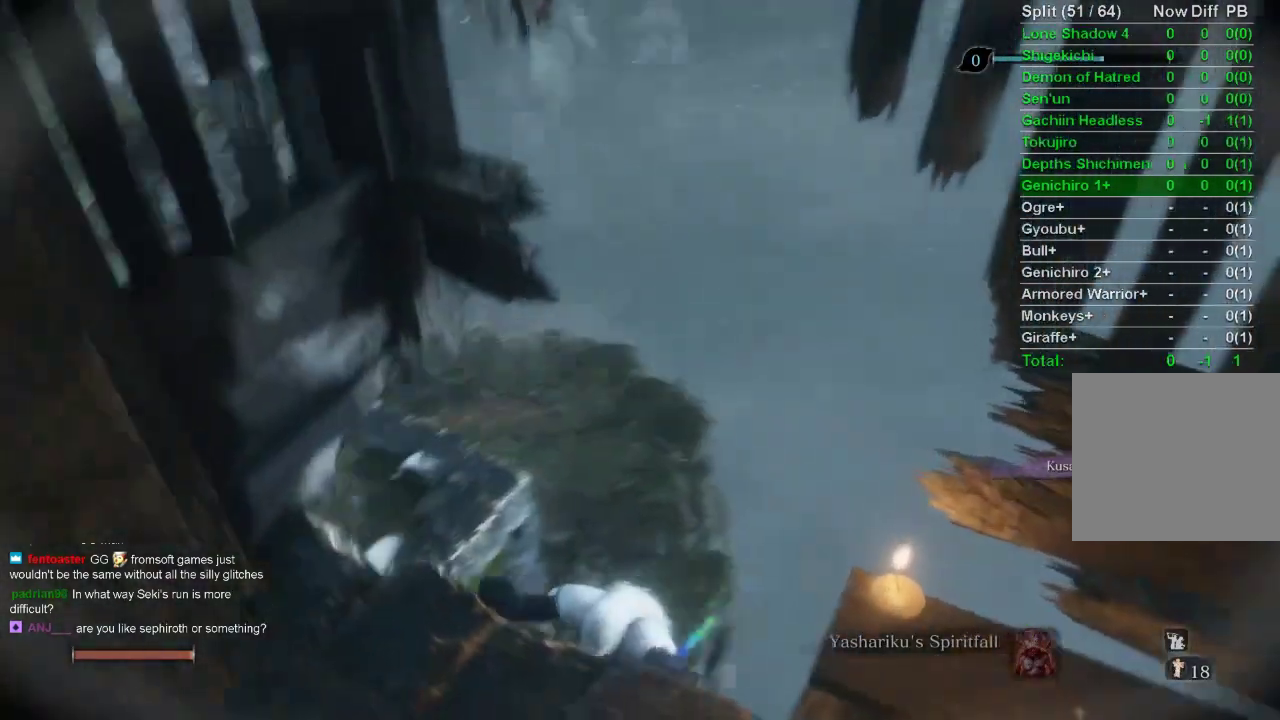
{"buttons": [], "left_stick": "up", "right_stick": "center", "events": [[267, "right_stick", "center"]]}
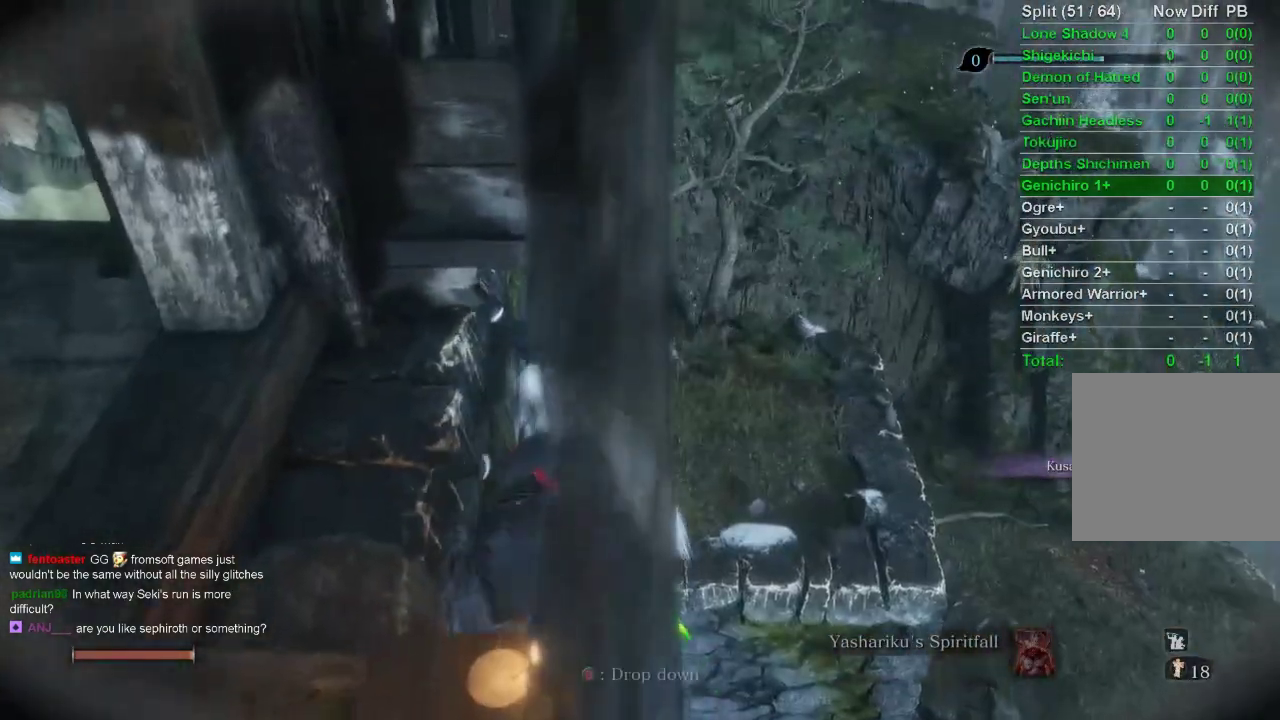
{"buttons": [], "left_stick": "up", "right_stick": "center", "events": []}
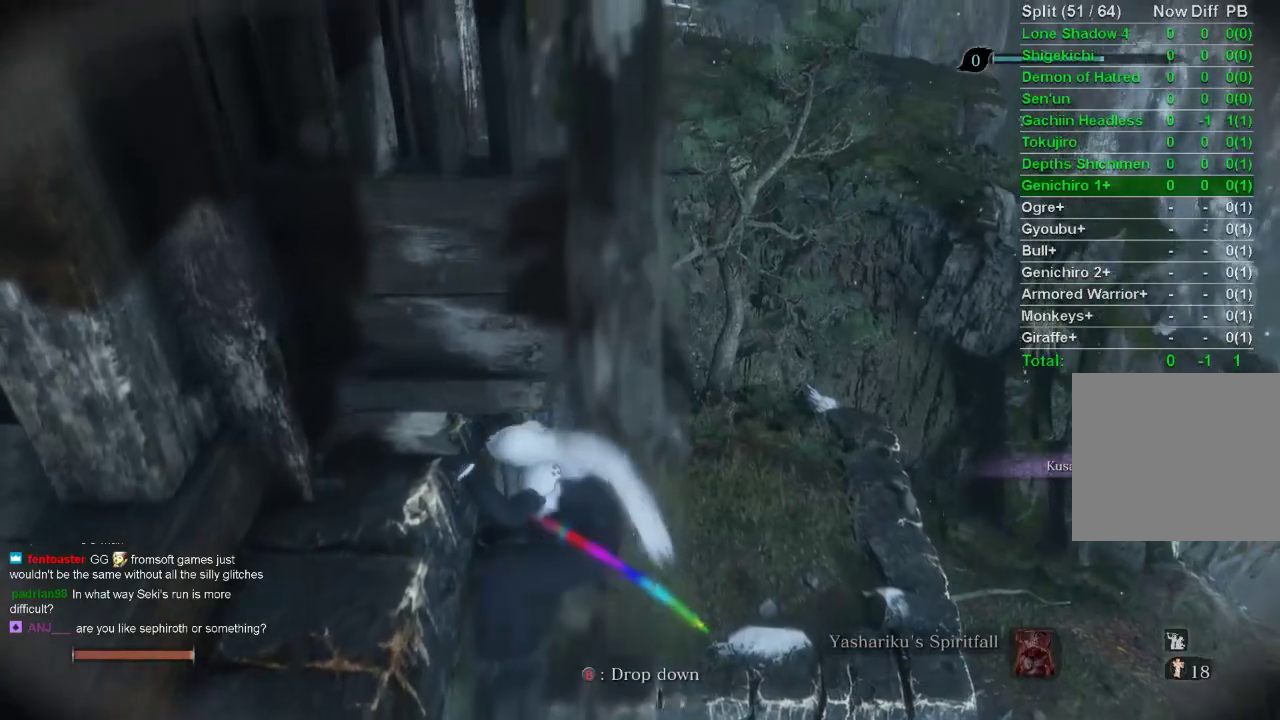
{"buttons": [], "left_stick": "up", "right_stick": "center", "events": [[233, "CIRCLE", "down"], [333, "CIRCLE", "up"]]}
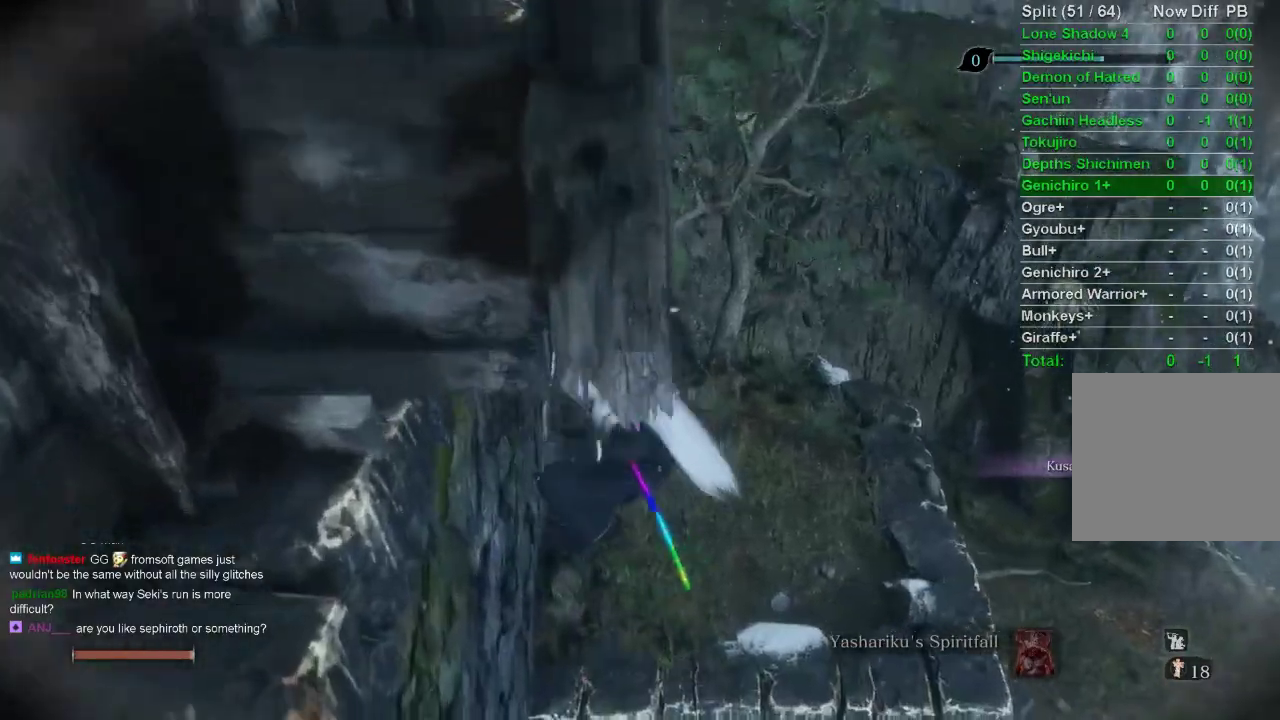
{"buttons": ["CIRCLE"], "left_stick": "up", "right_stick": "center", "events": [[183, "CIRCLE", "down"], [283, "right_stick", "down-left"], [433, "right_stick", "center"]]}
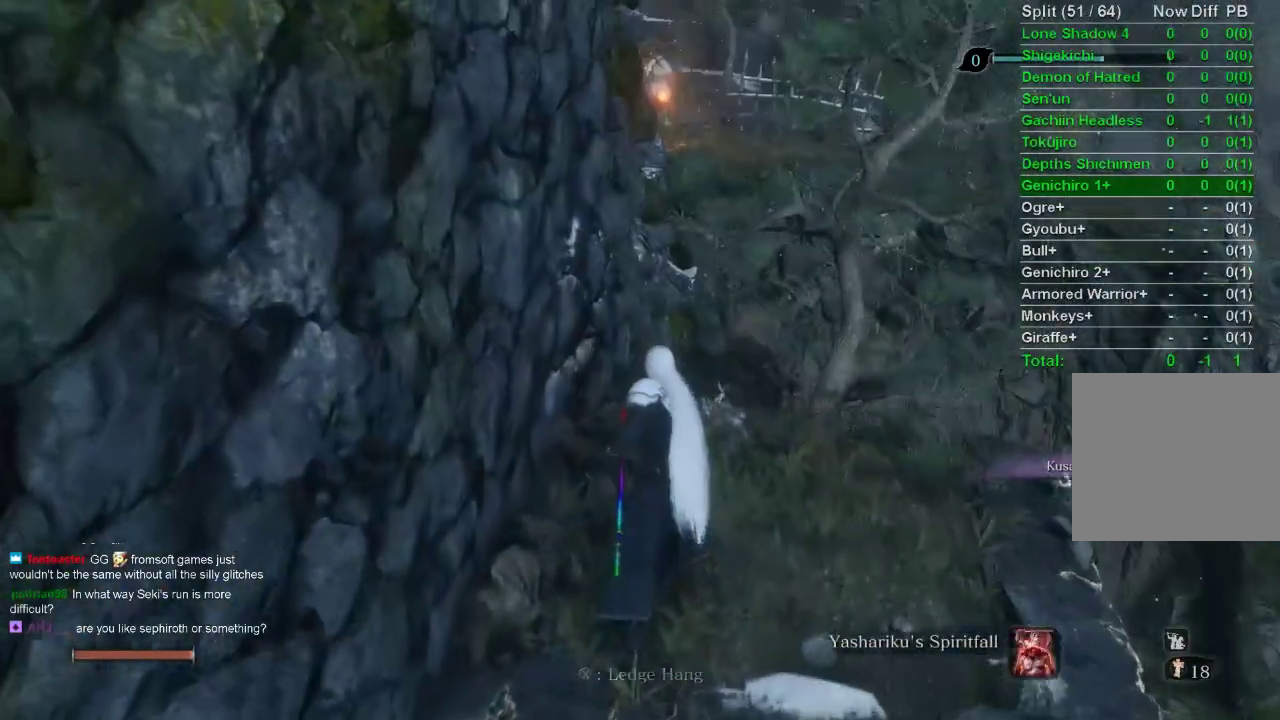
{"buttons": ["CIRCLE"], "left_stick": "up", "right_stick": "center", "events": []}
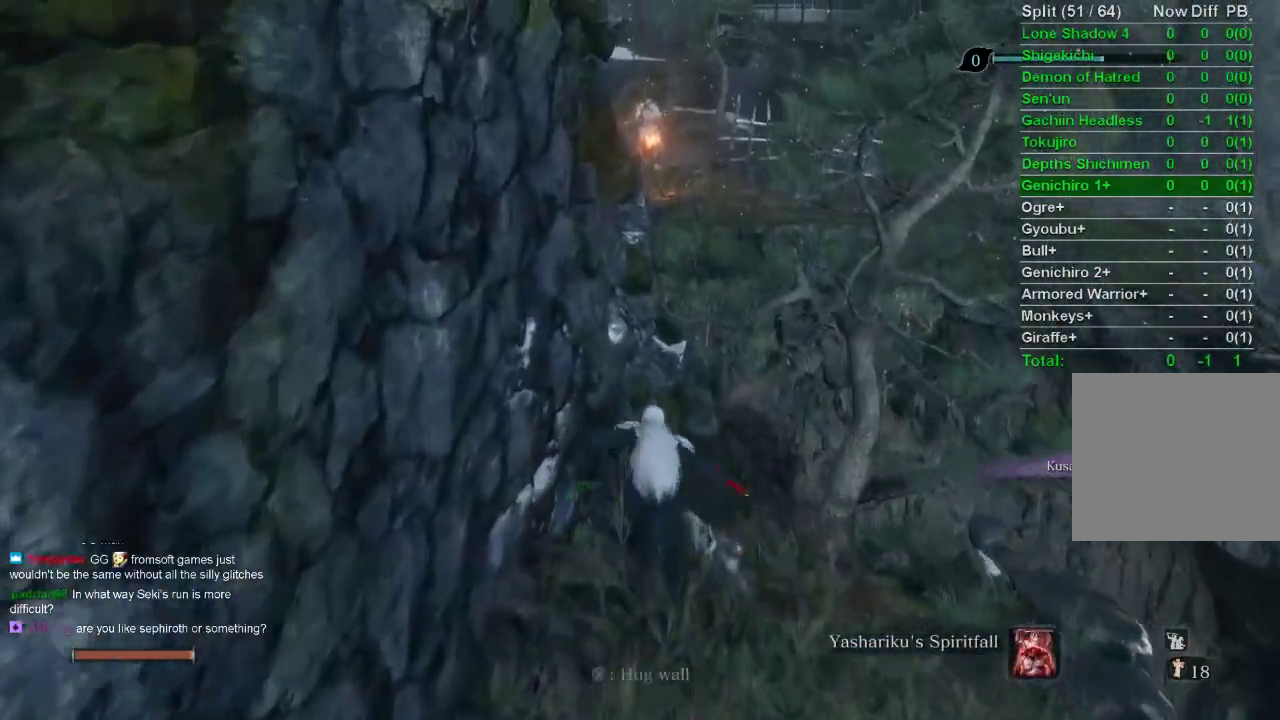
{"buttons": ["CROSS", "CIRCLE"], "left_stick": "up", "right_stick": "center", "events": [[150, "CROSS", "down"], [200, "CROSS", "up"], [267, "CROSS", "down"]]}
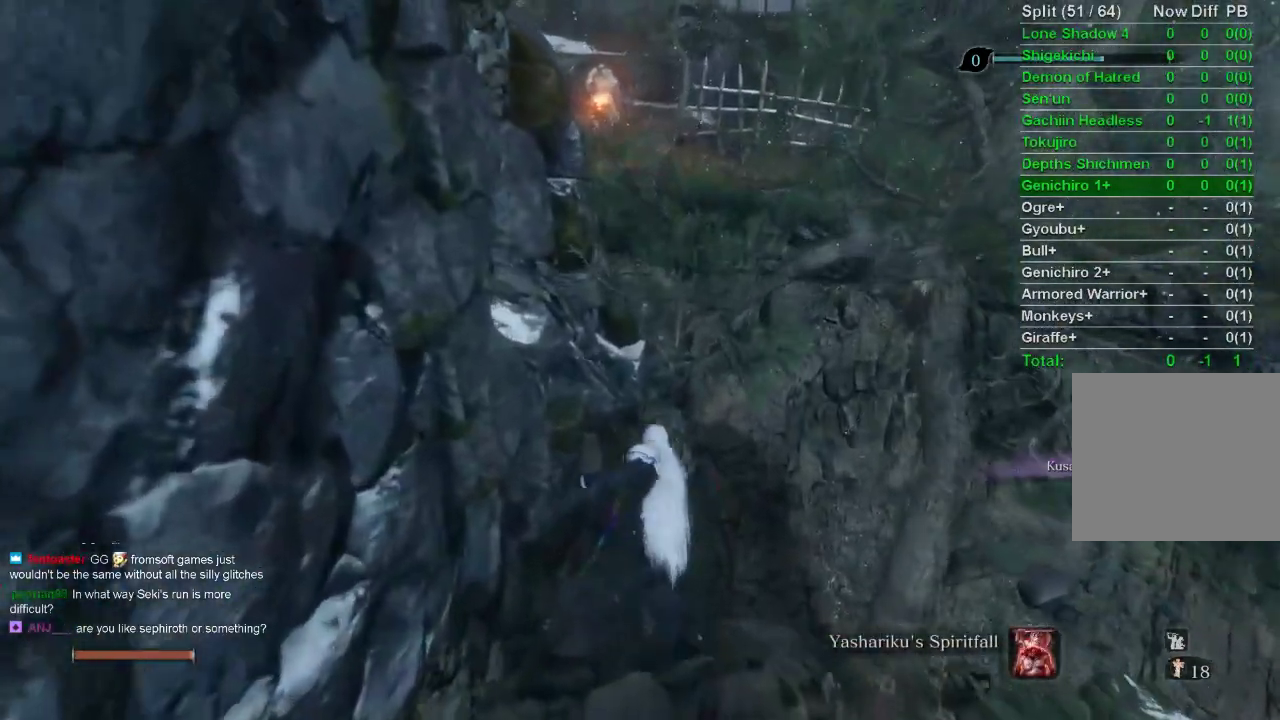
{"buttons": ["CROSS", "CIRCLE"], "left_stick": "up", "right_stick": "center", "events": []}
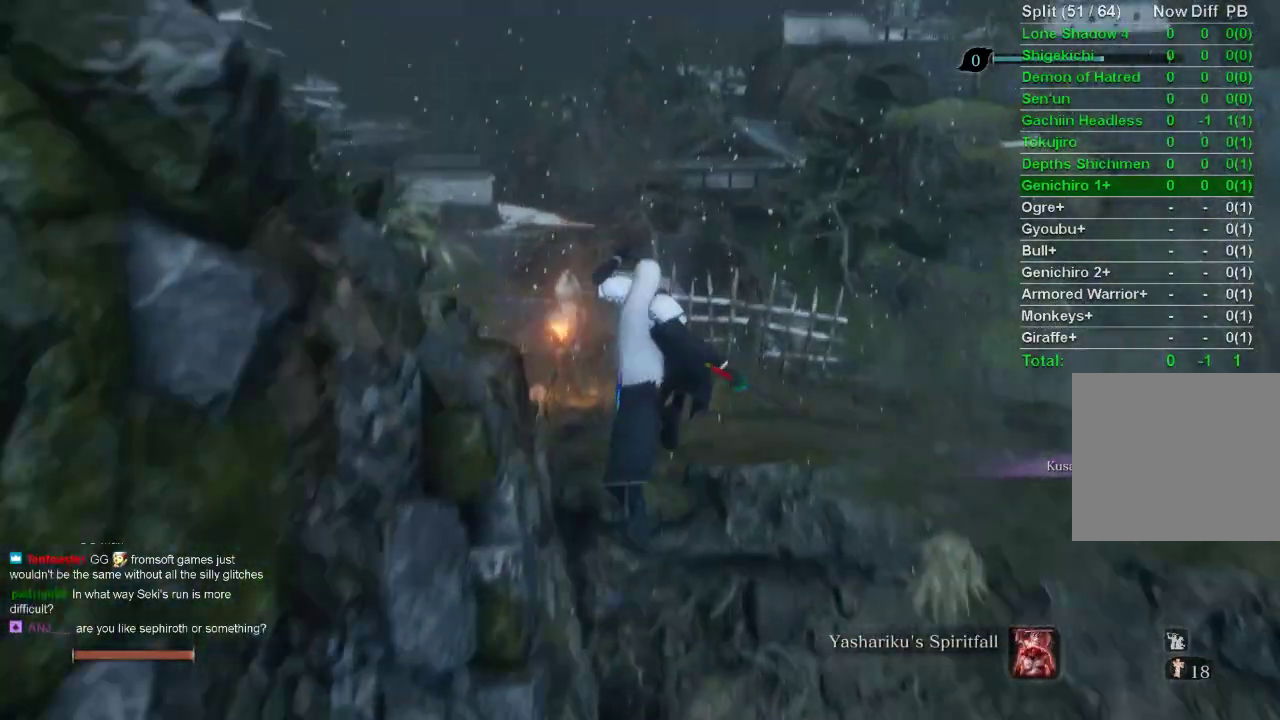
{"buttons": ["CROSS", "CIRCLE"], "left_stick": "up", "right_stick": "center", "events": []}
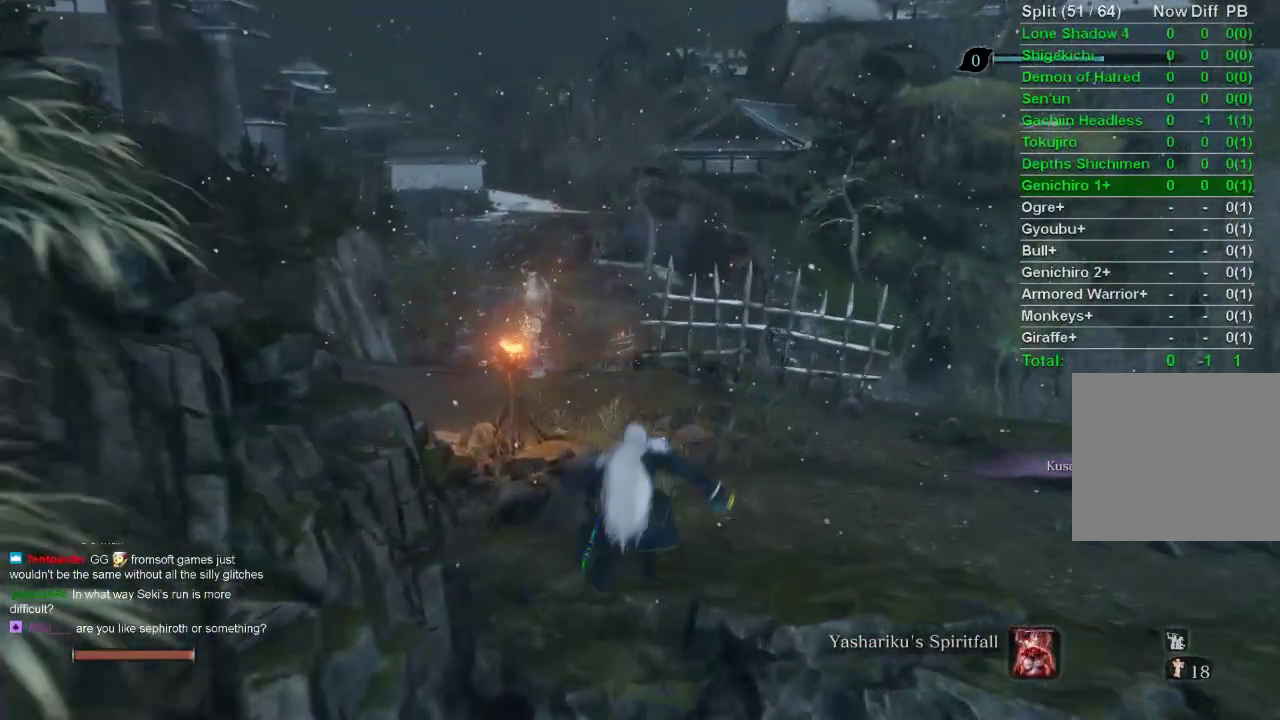
{"buttons": ["CROSS", "CIRCLE"], "left_stick": "up", "right_stick": "center", "events": []}
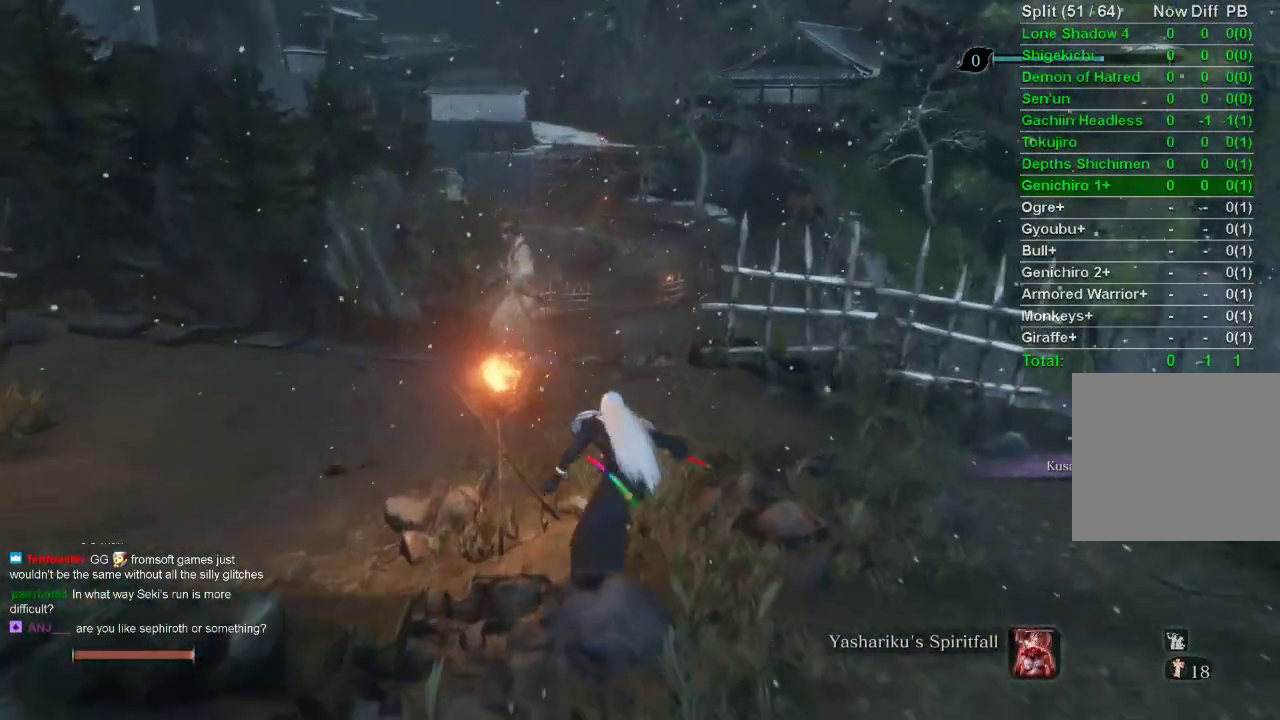
{"buttons": ["CROSS", "CIRCLE"], "left_stick": "up", "right_stick": "center", "events": []}
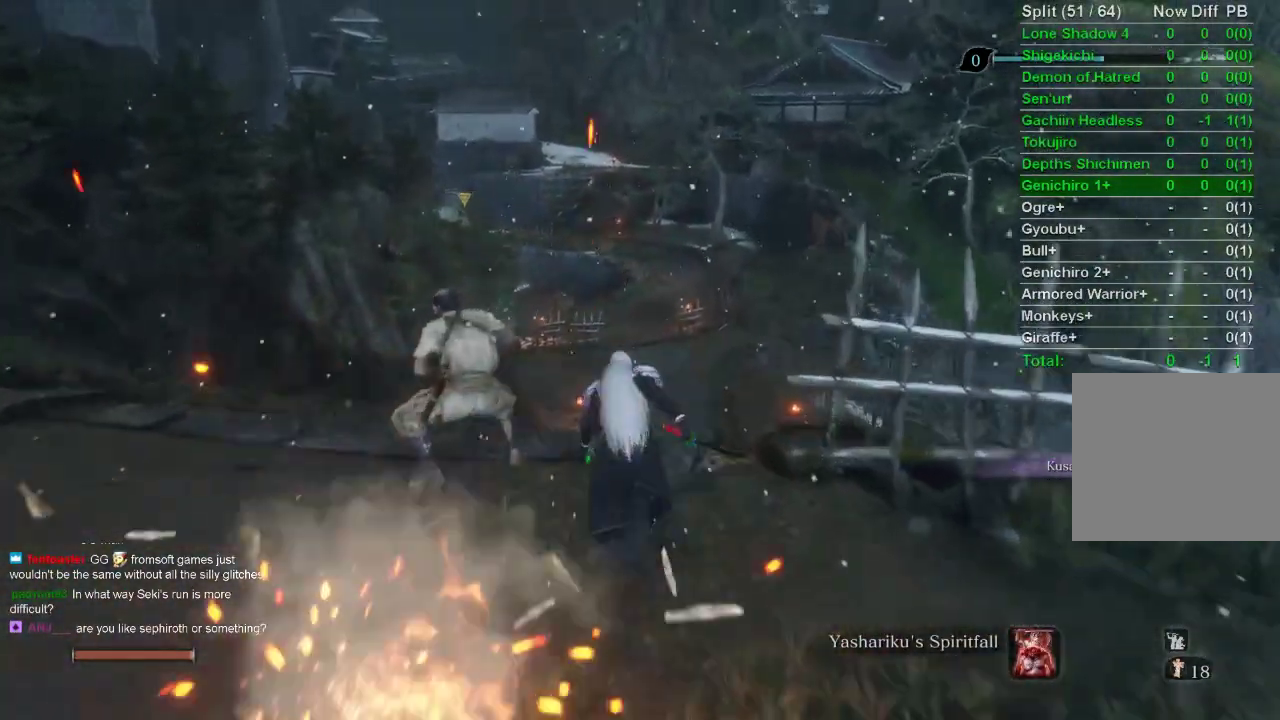
{"buttons": ["CROSS", "CIRCLE"], "left_stick": "up", "right_stick": "center", "events": []}